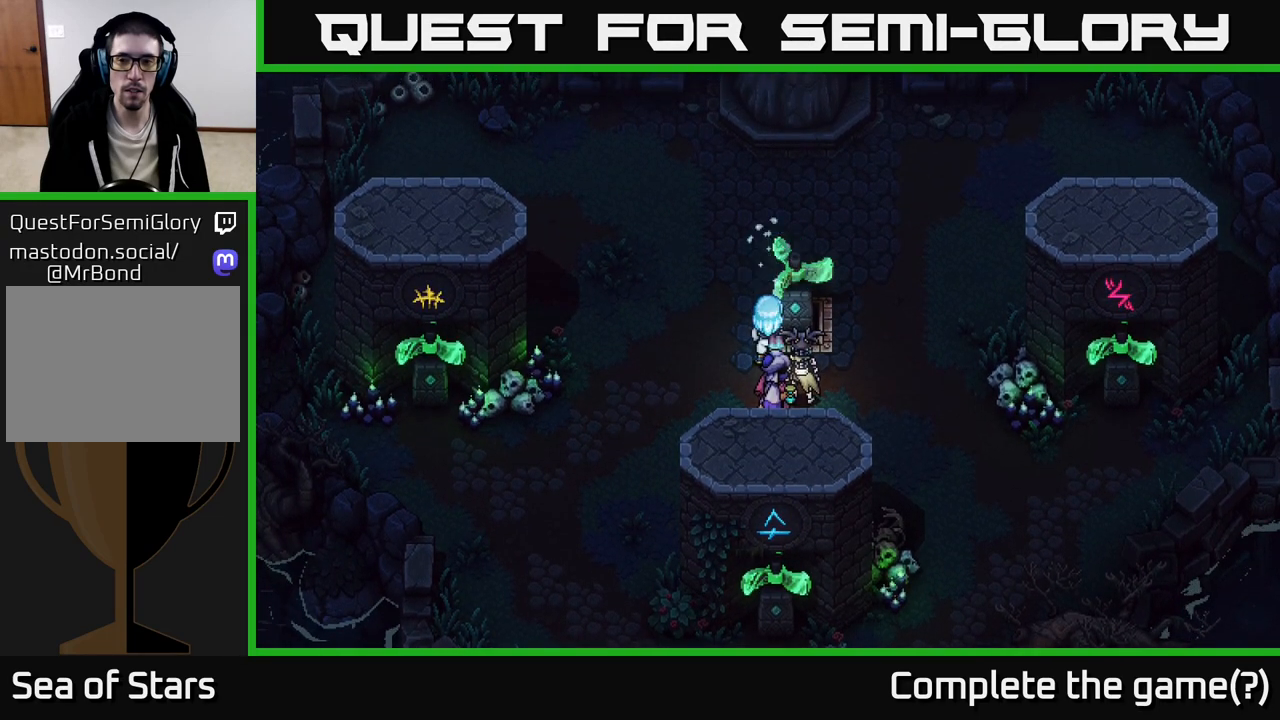
Gameplay with a controller (Xbox layout); each line is a JSON object with the inputs held at the frame after it. "events" lists button and stick changes between this image and that frame as [ms after this image, input, new state], when the widget could be followed in between.
{"buttons": [], "left_stick": "center", "right_stick": "center", "events": []}
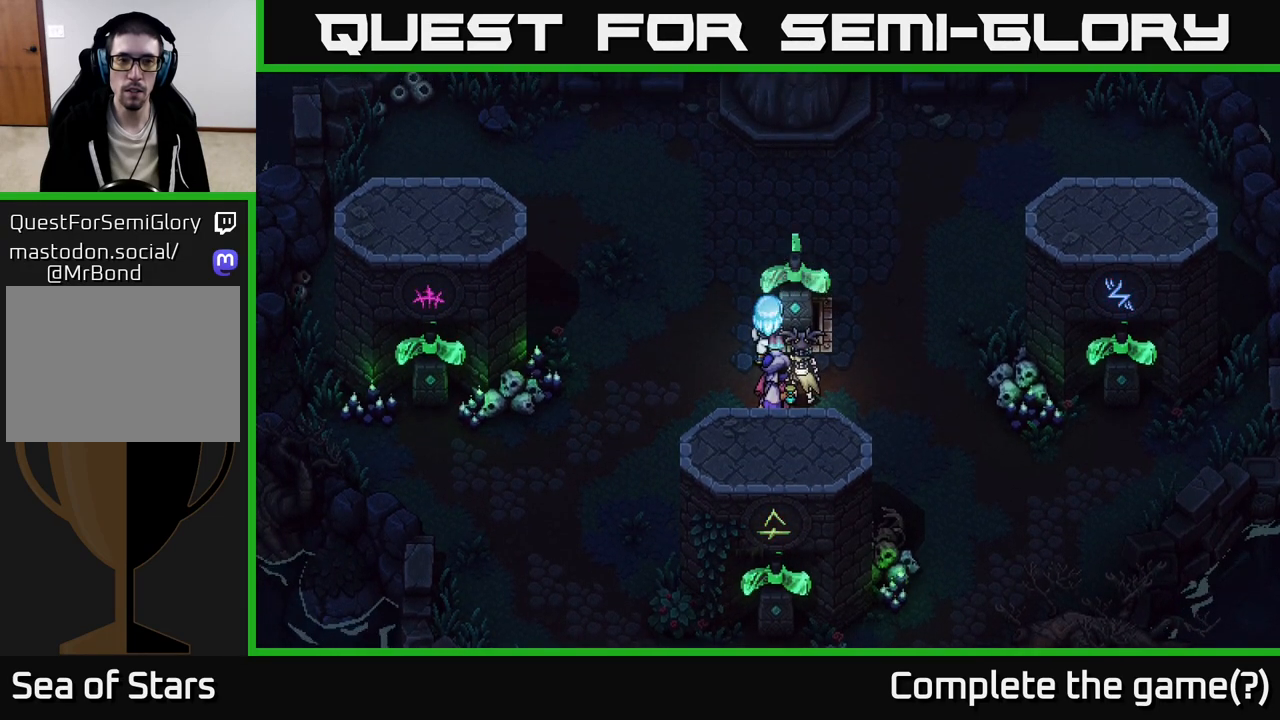
{"buttons": [], "left_stick": "down", "right_stick": "center", "events": [[500, "left_stick", "down"]]}
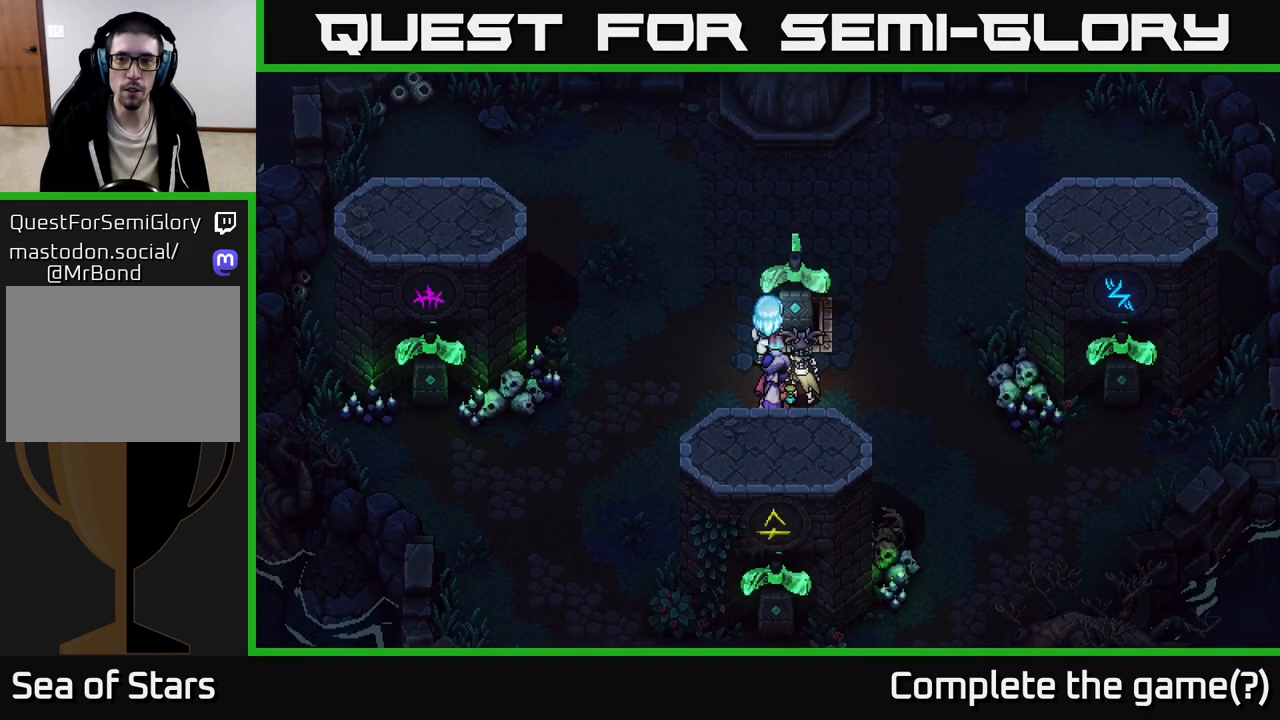
{"buttons": [], "left_stick": "center", "right_stick": "center", "events": [[317, "left_stick", "up"], [450, "left_stick", "center"]]}
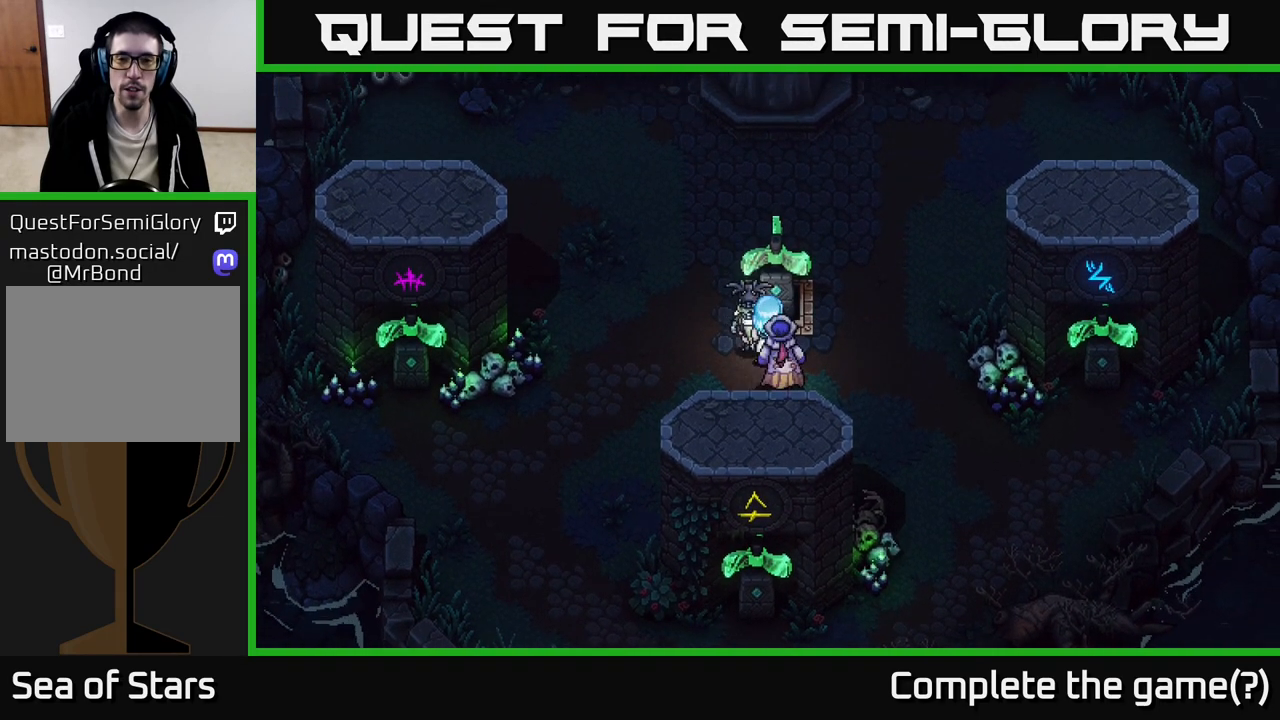
{"buttons": [], "left_stick": "center", "right_stick": "center", "events": []}
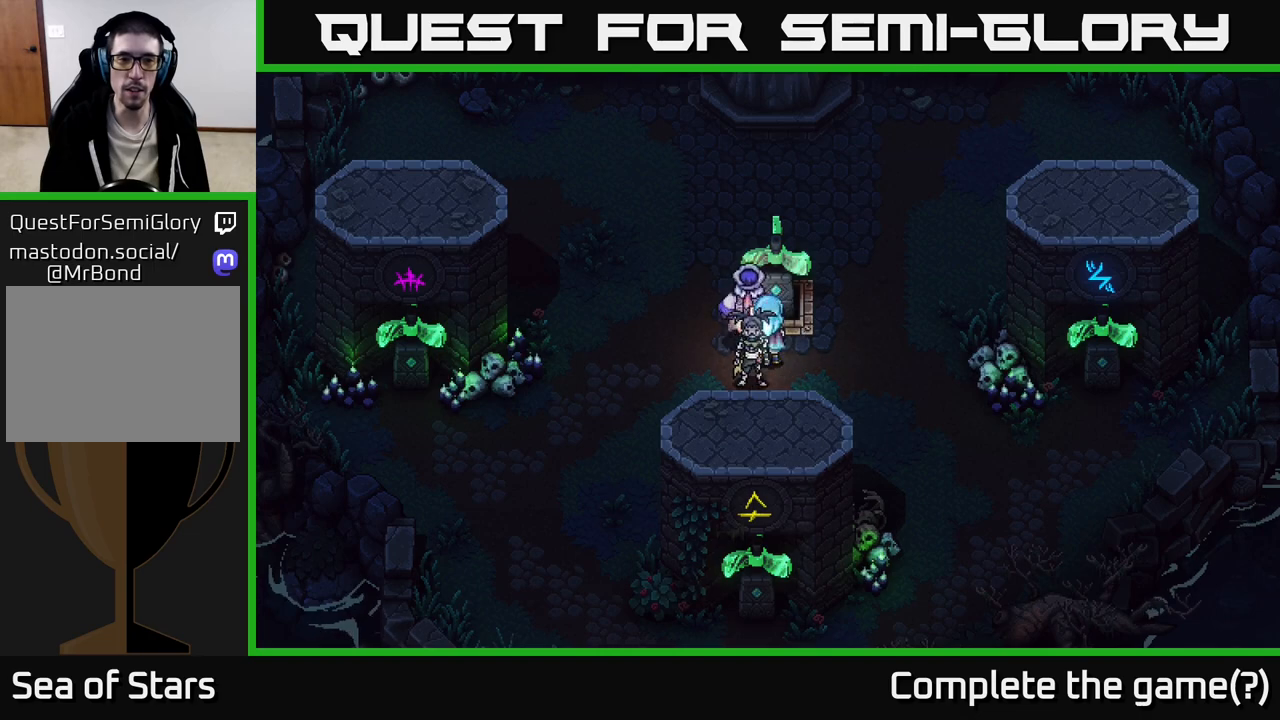
{"buttons": [], "left_stick": "center", "right_stick": "center", "events": [[133, "X", "down"], [300, "X", "up"]]}
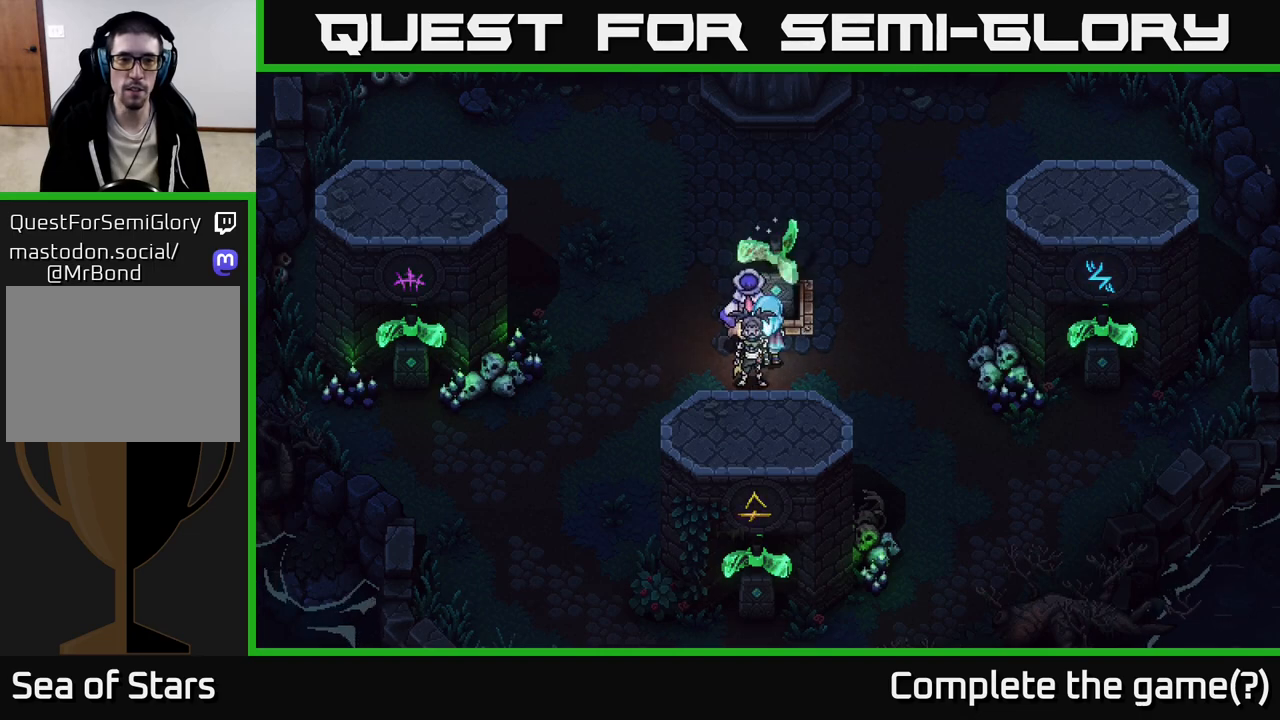
{"buttons": [], "left_stick": "center", "right_stick": "center", "events": []}
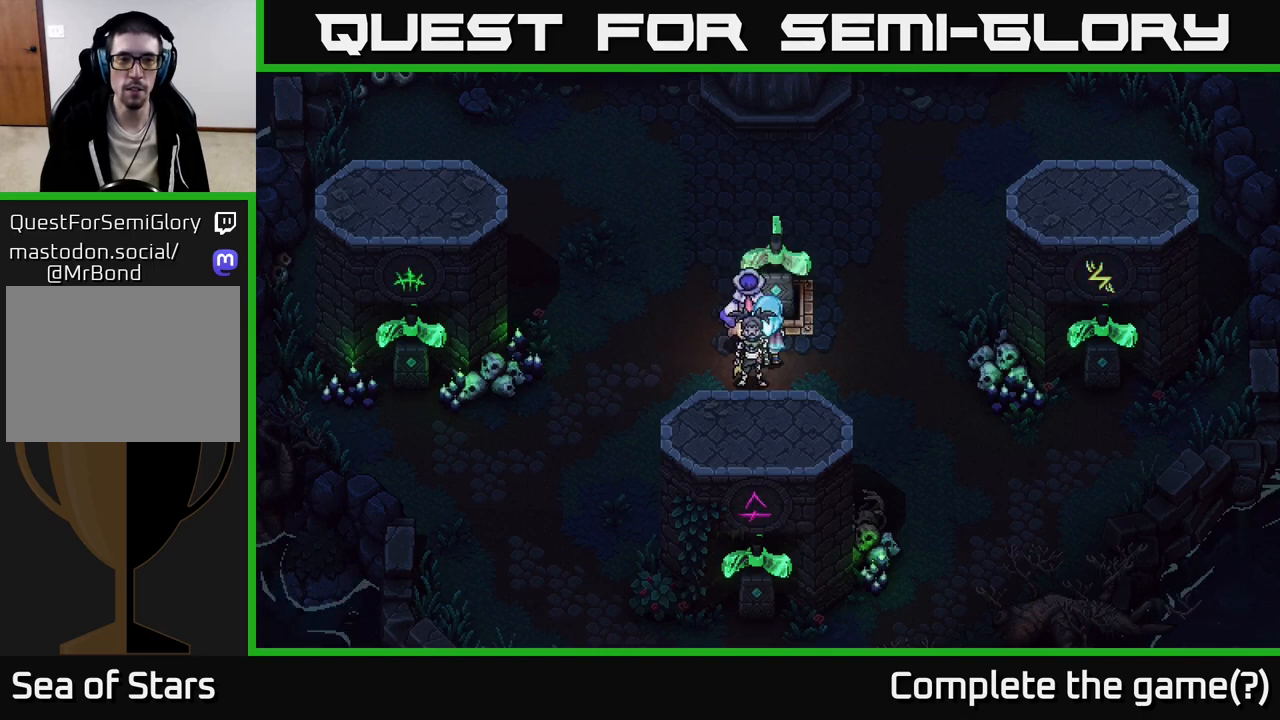
{"buttons": [], "left_stick": "center", "right_stick": "center", "events": []}
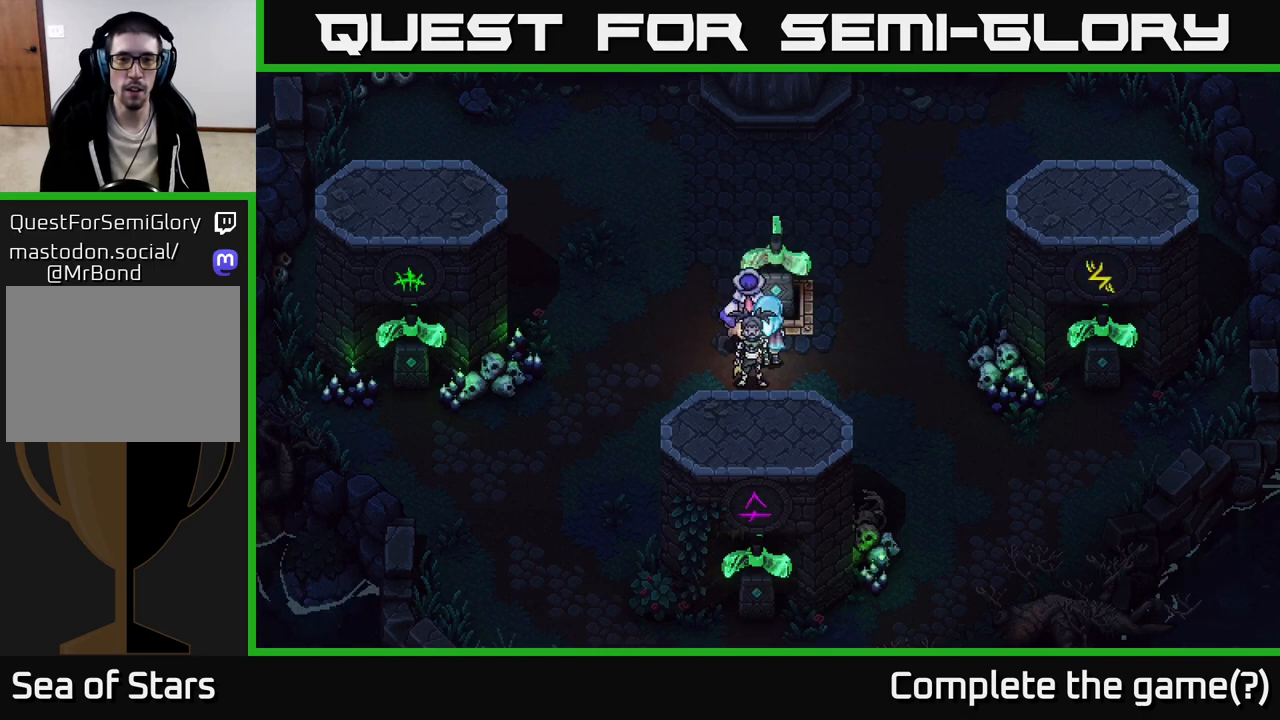
{"buttons": [], "left_stick": "center", "right_stick": "center", "events": [[50, "left_stick", "right"], [217, "left_stick", "up"], [267, "X", "down"], [317, "left_stick", "center"], [433, "X", "up"]]}
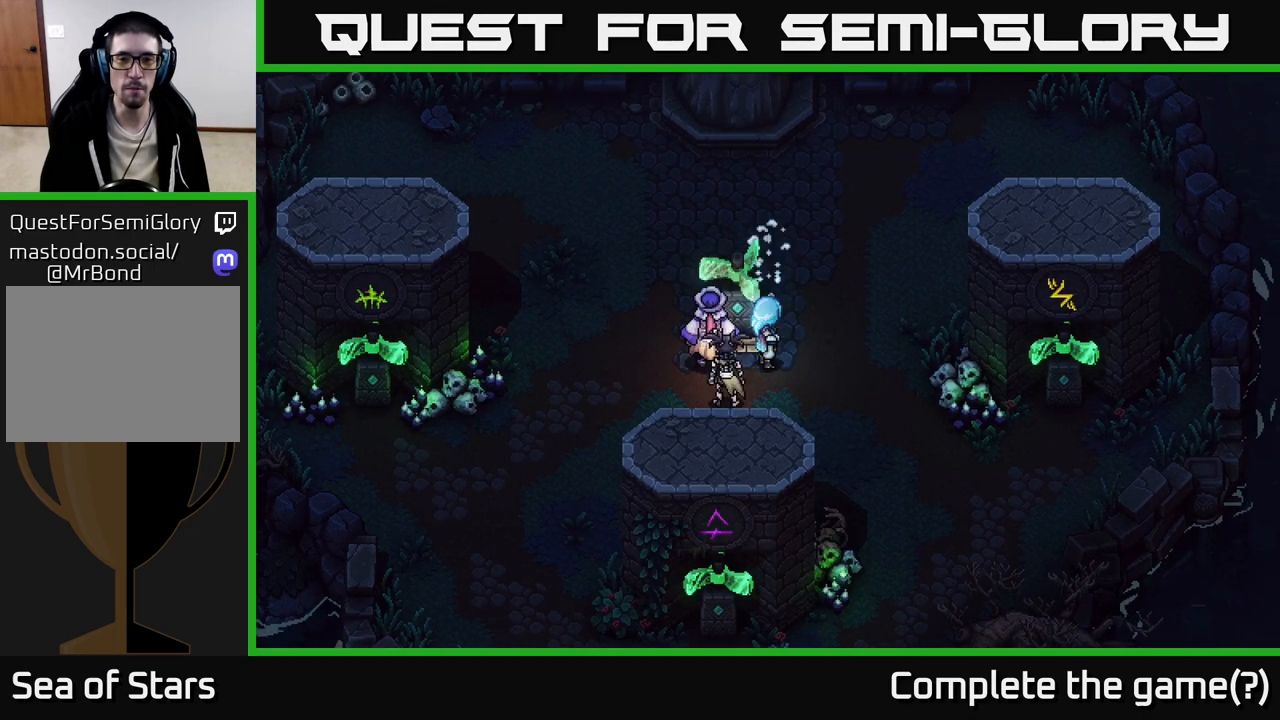
{"buttons": [], "left_stick": "center", "right_stick": "center", "events": []}
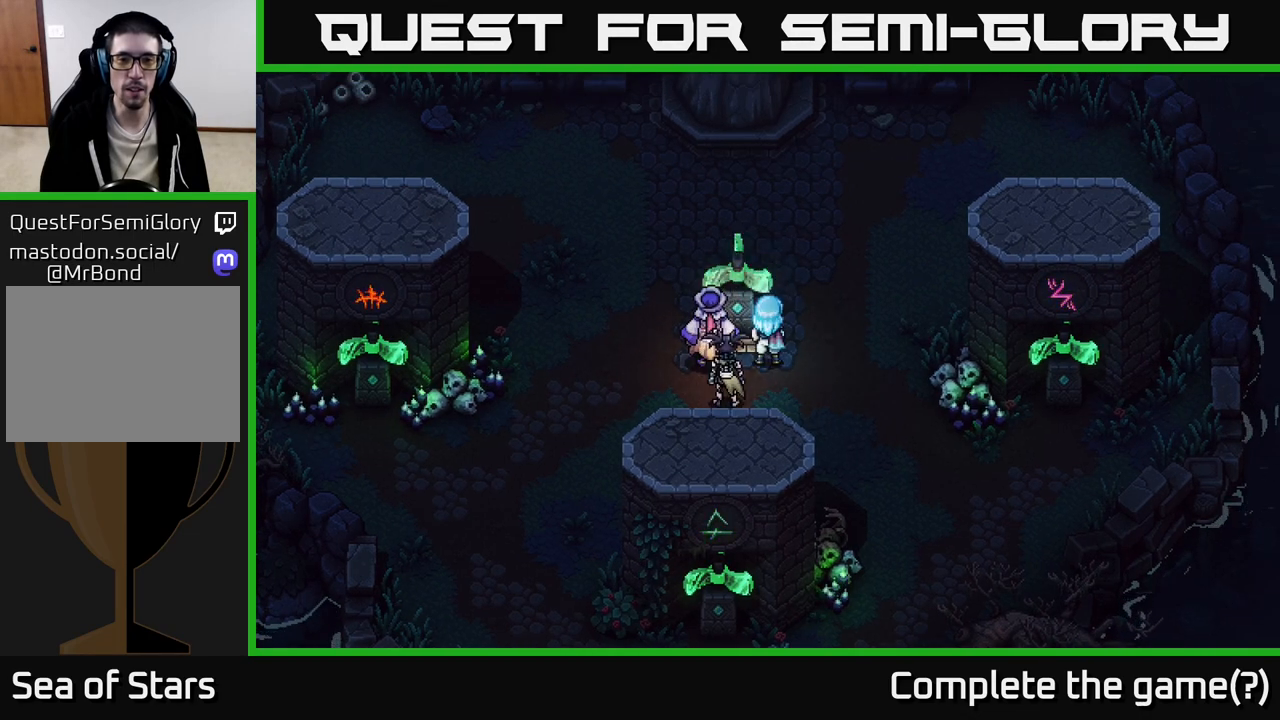
{"buttons": ["X"], "left_stick": "center", "right_stick": "center", "events": [[467, "X", "down"]]}
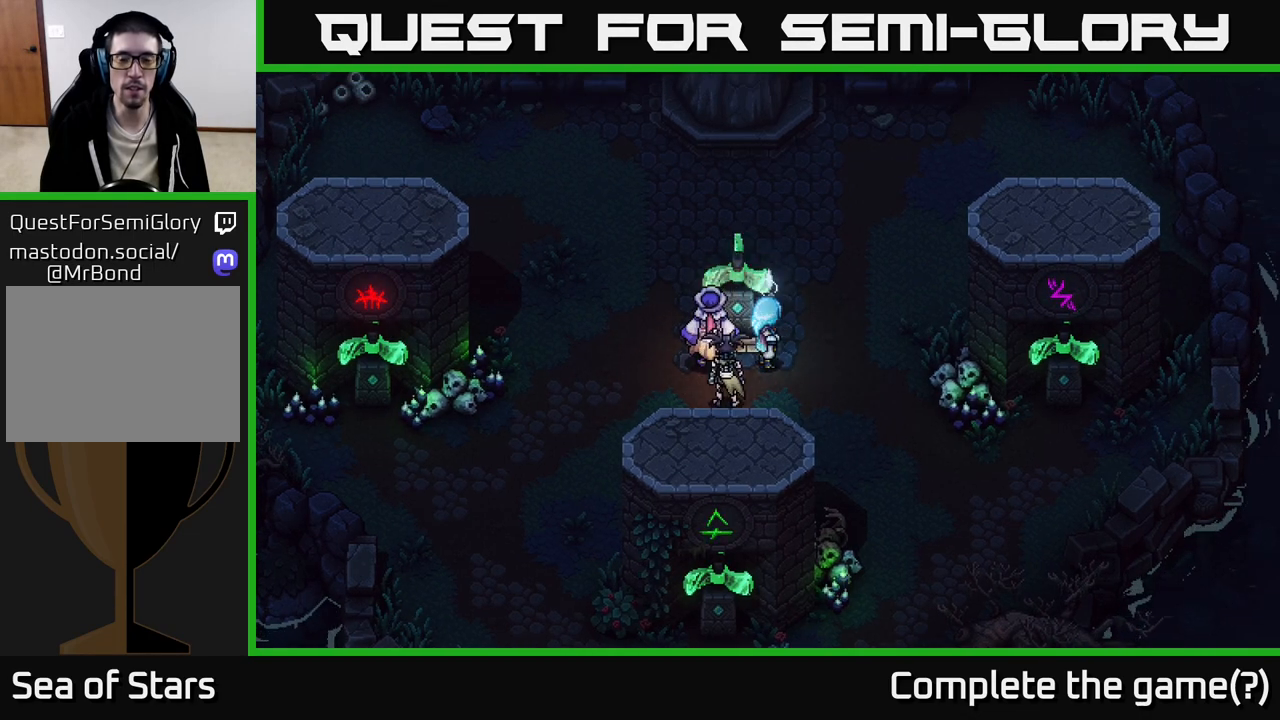
{"buttons": [], "left_stick": "center", "right_stick": "center", "events": [[150, "X", "up"]]}
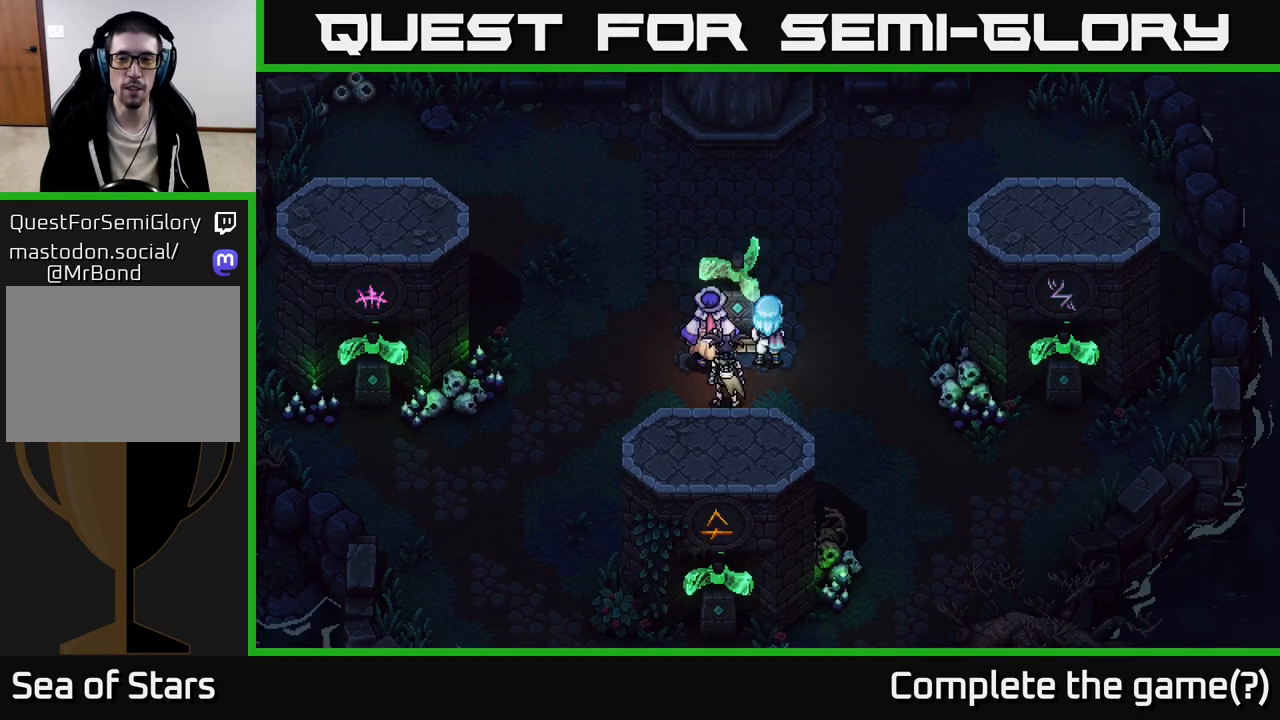
{"buttons": [], "left_stick": "center", "right_stick": "center", "events": []}
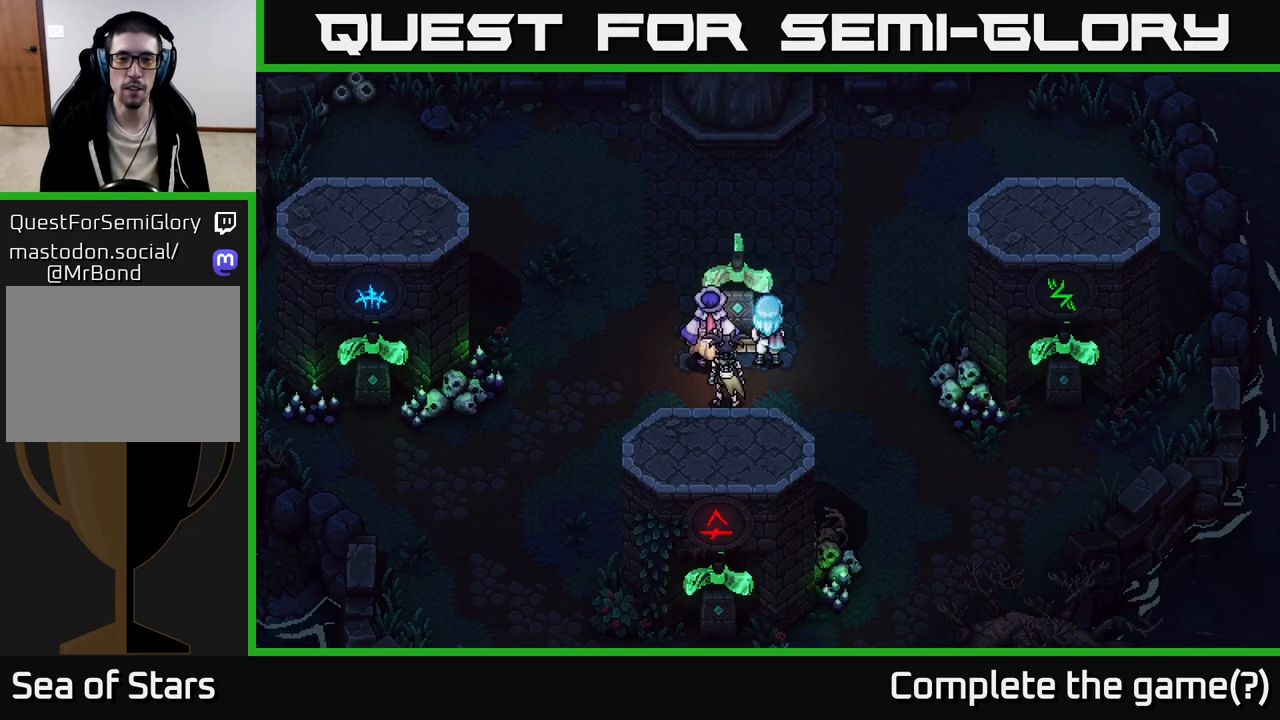
{"buttons": [], "left_stick": "center", "right_stick": "center", "events": []}
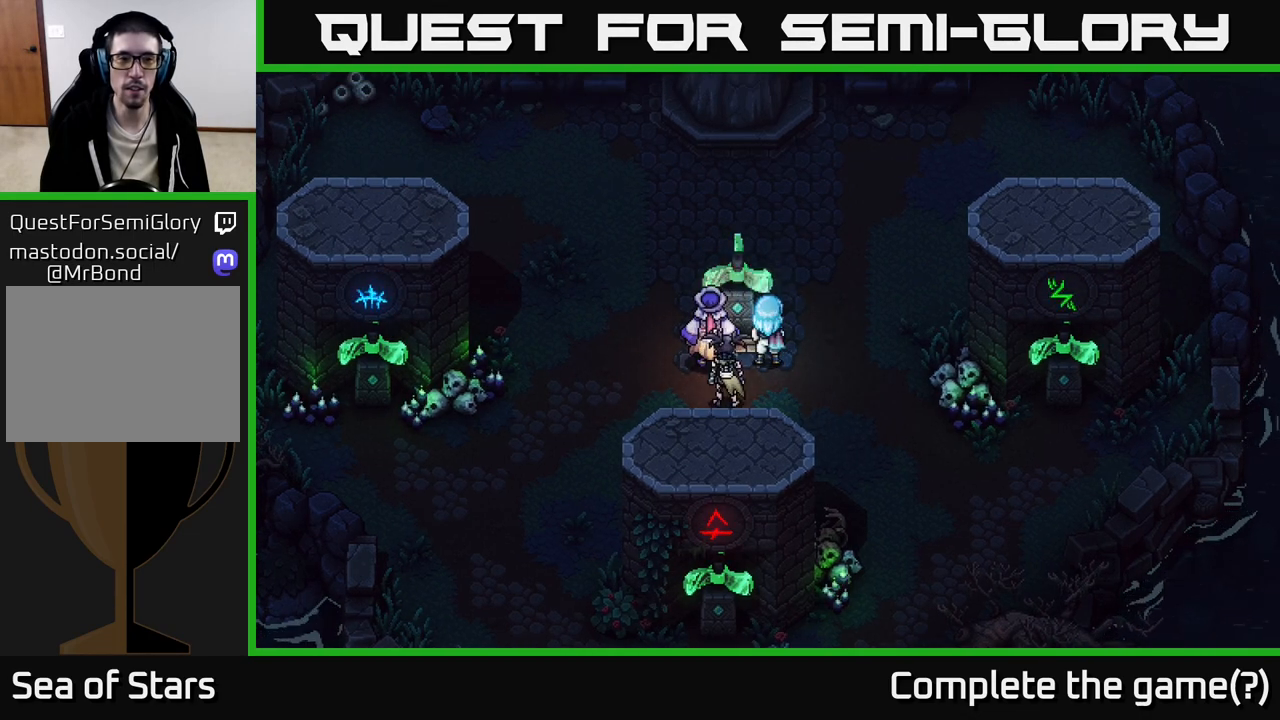
{"buttons": [], "left_stick": "center", "right_stick": "center", "events": []}
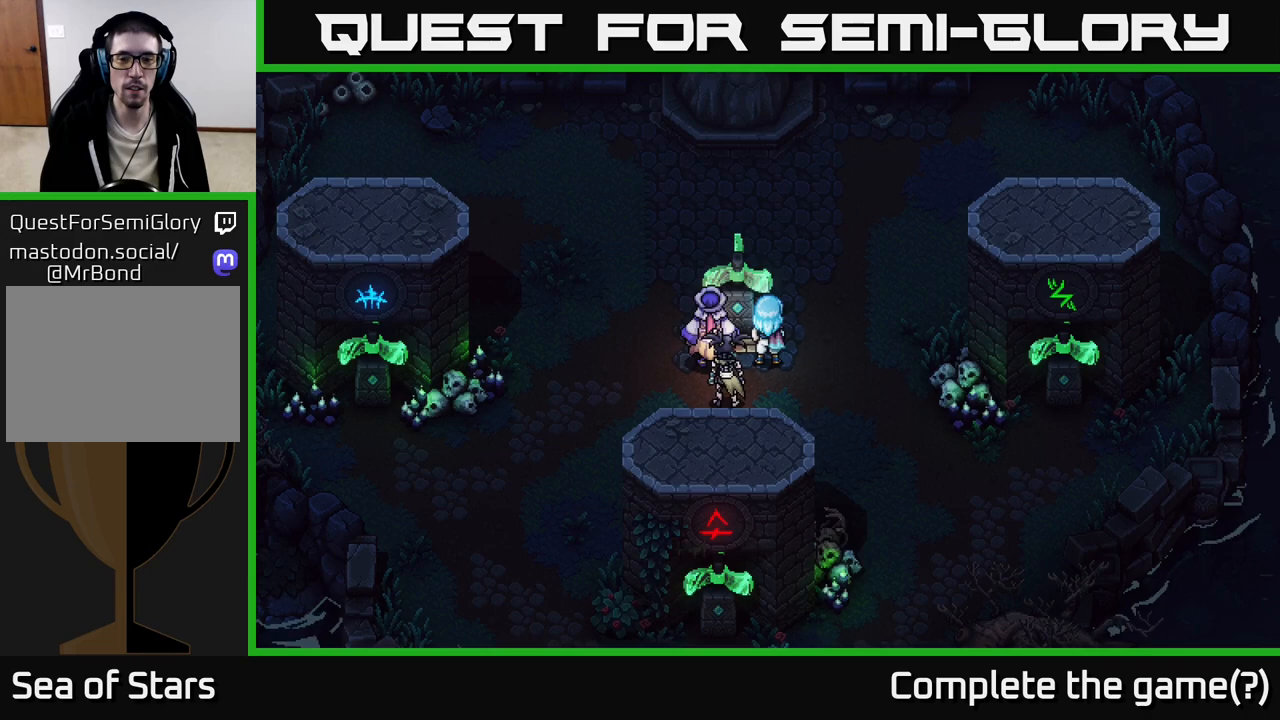
{"buttons": [], "left_stick": "center", "right_stick": "center", "events": []}
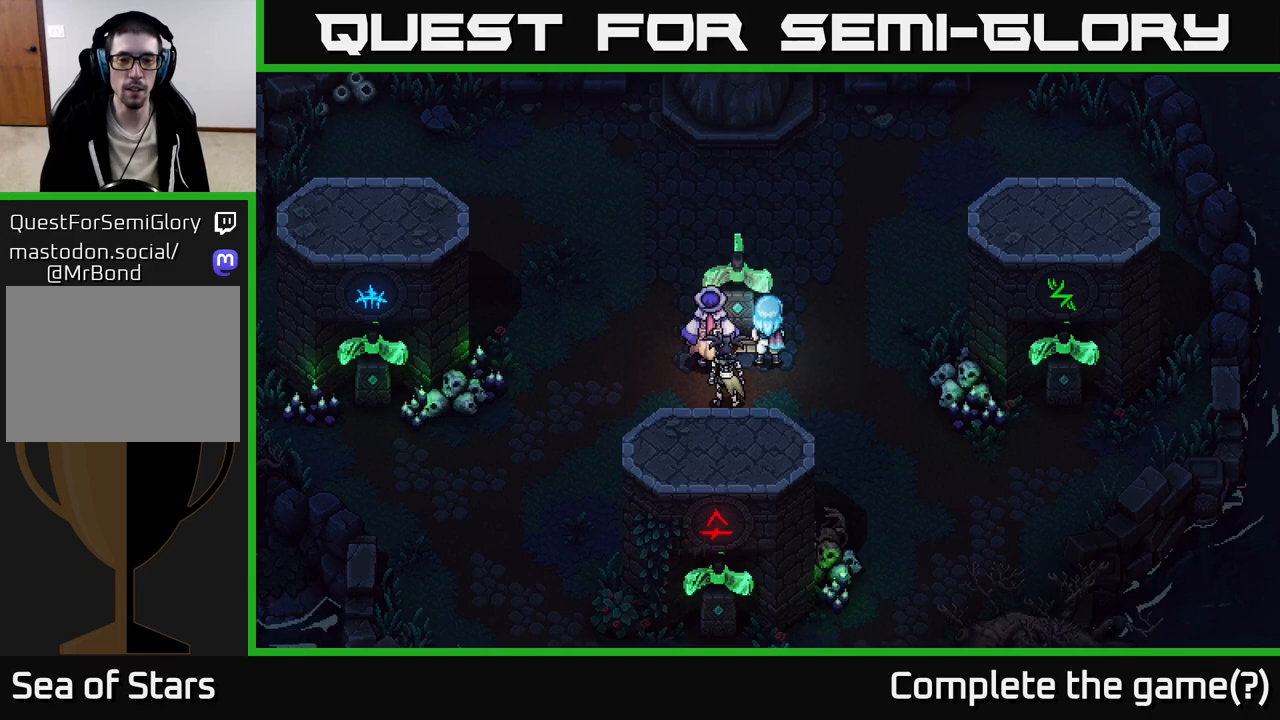
{"buttons": ["X"], "left_stick": "center", "right_stick": "center", "events": [[433, "X", "down"]]}
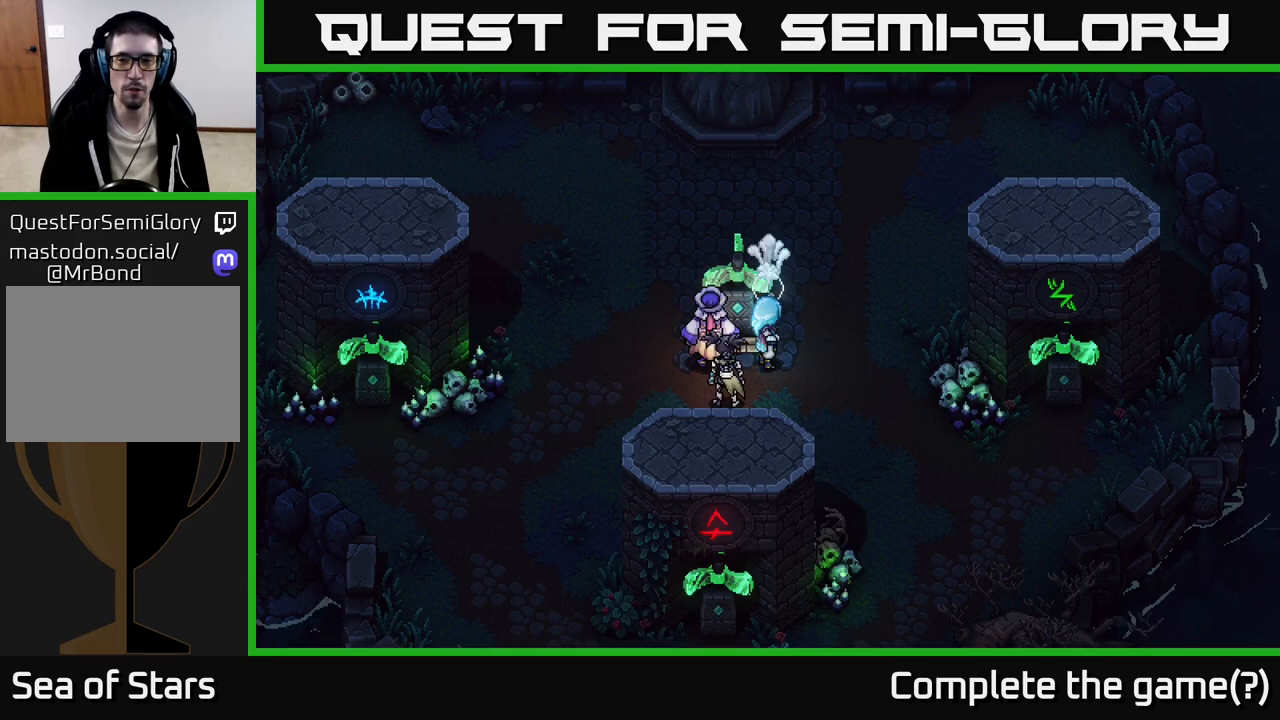
{"buttons": [], "left_stick": "center", "right_stick": "center", "events": [[50, "X", "up"]]}
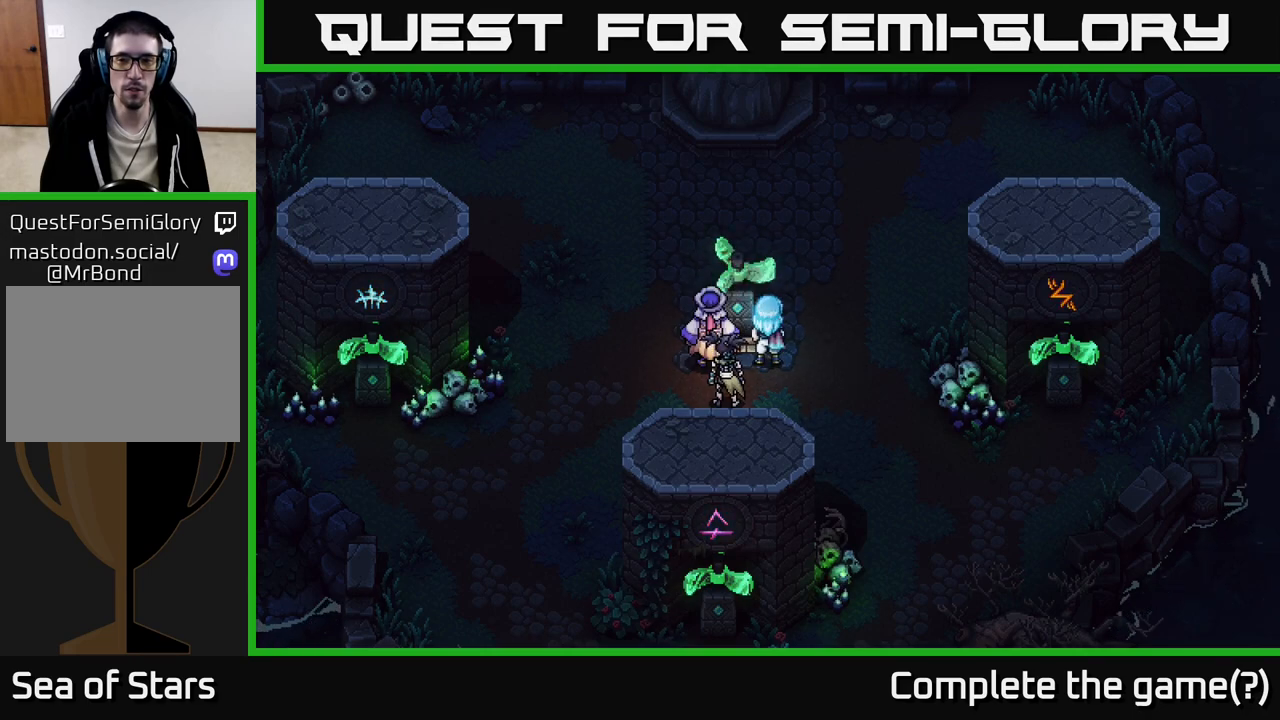
{"buttons": [], "left_stick": "center", "right_stick": "center", "events": []}
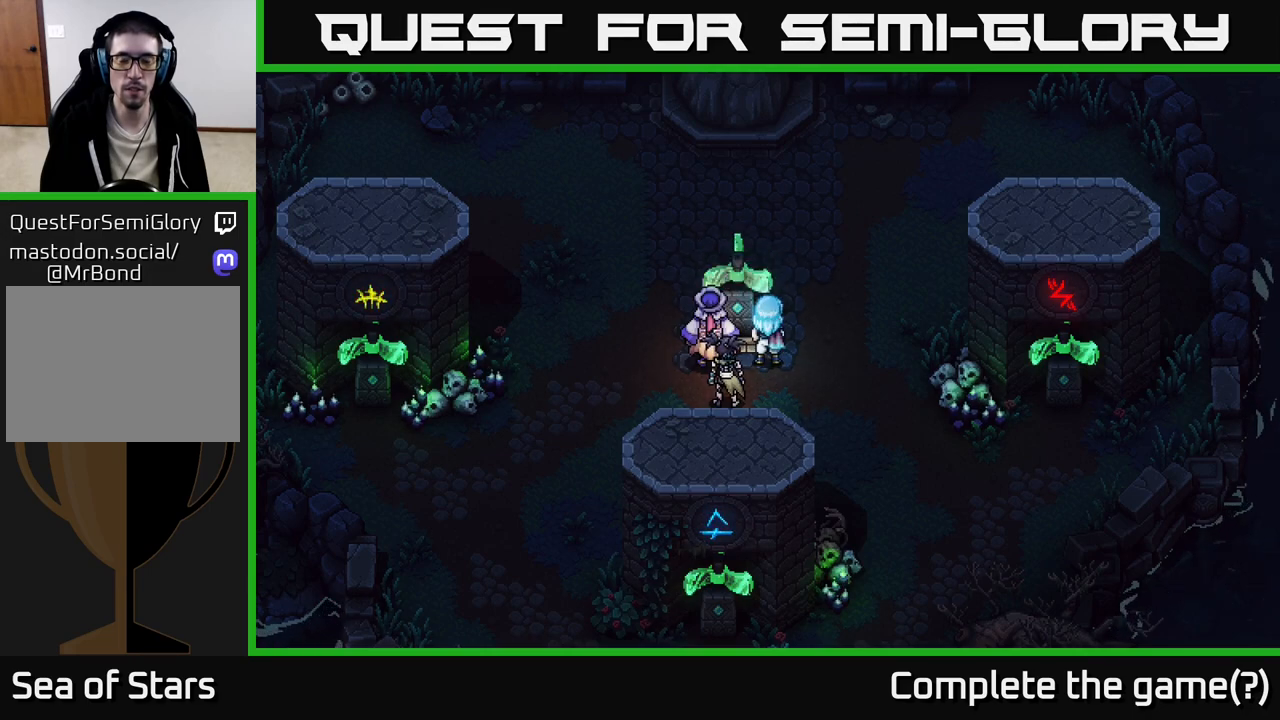
{"buttons": [], "left_stick": "center", "right_stick": "center", "events": []}
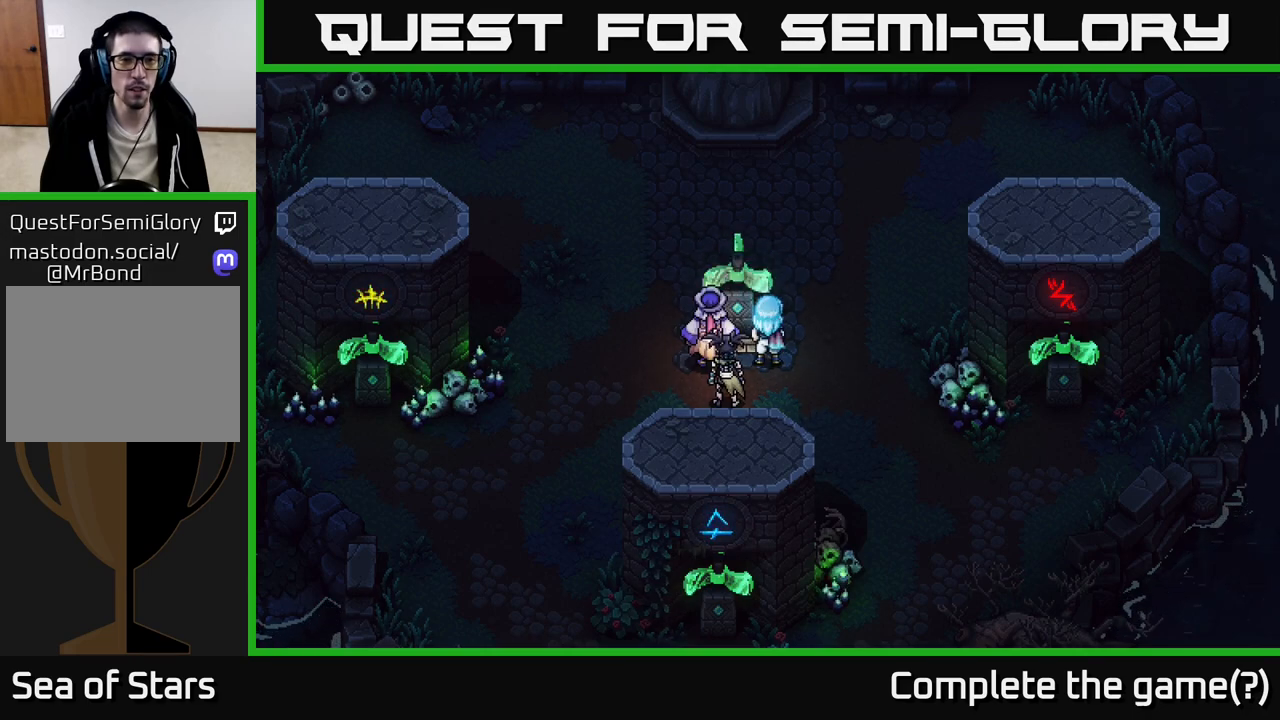
{"buttons": [], "left_stick": "center", "right_stick": "center", "events": [[333, "X", "down"], [483, "X", "up"]]}
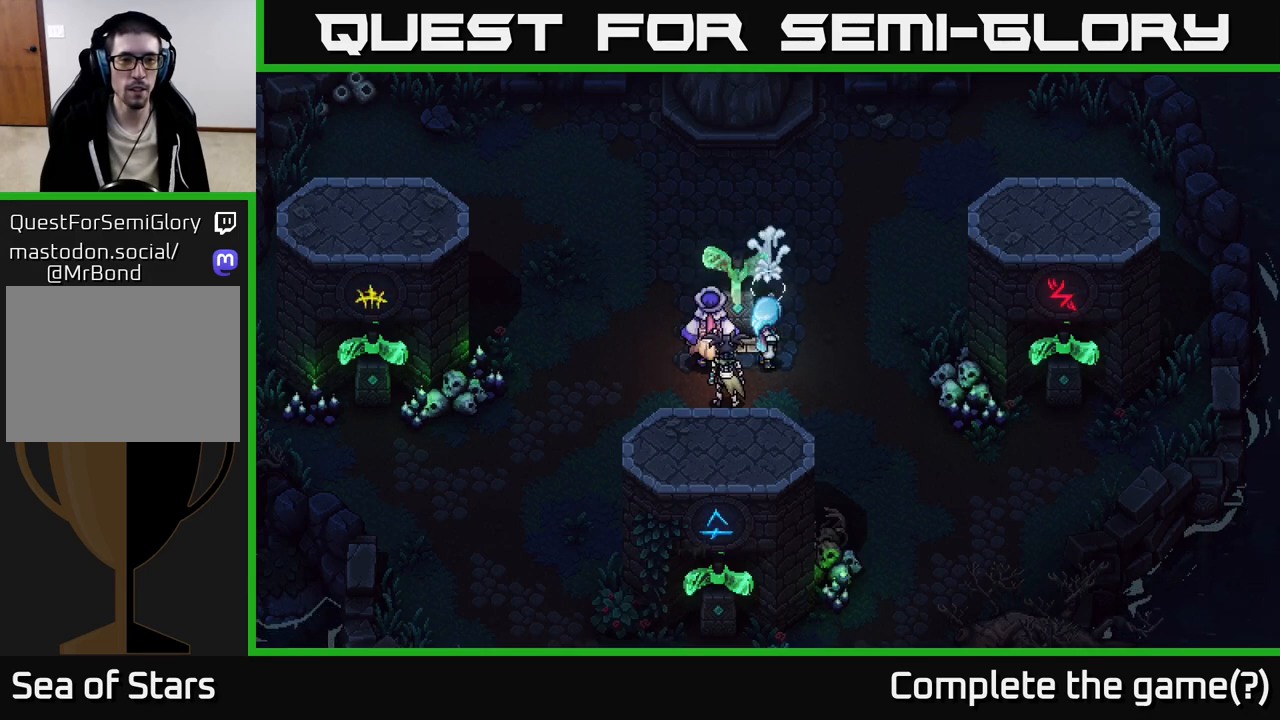
{"buttons": [], "left_stick": "center", "right_stick": "center", "events": []}
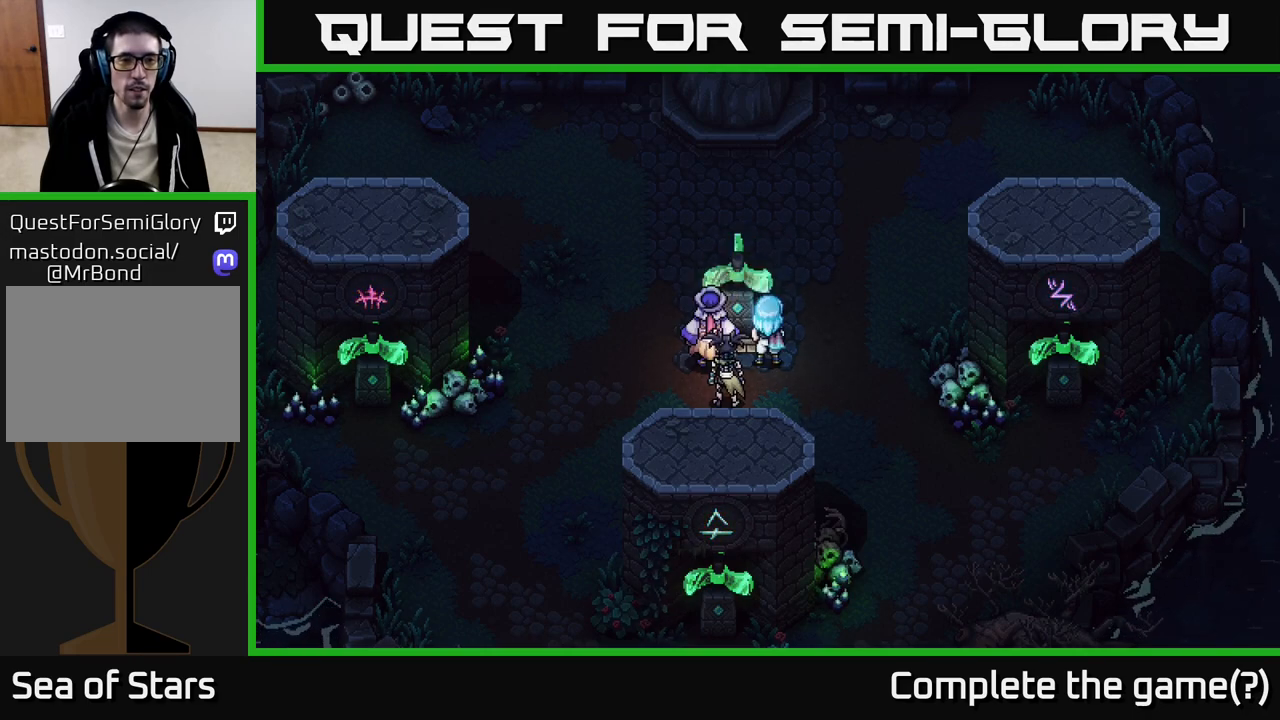
{"buttons": [], "left_stick": "center", "right_stick": "center", "events": []}
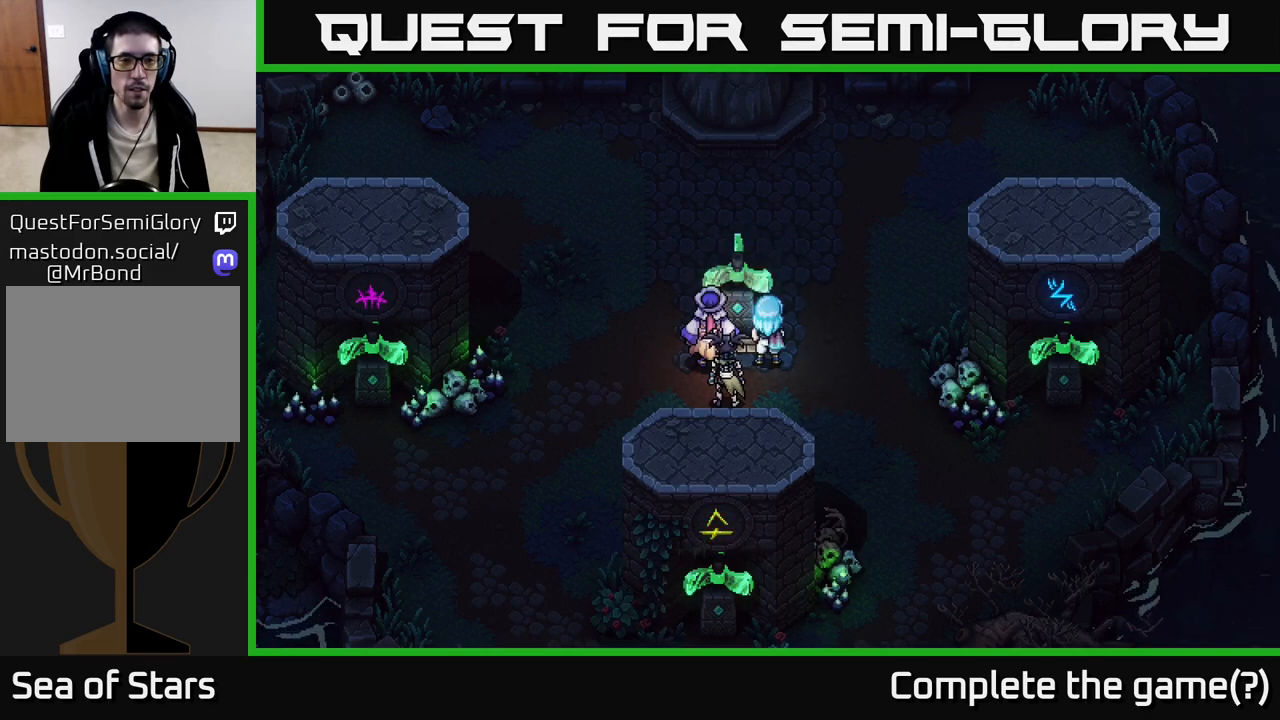
{"buttons": [], "left_stick": "center", "right_stick": "center", "events": []}
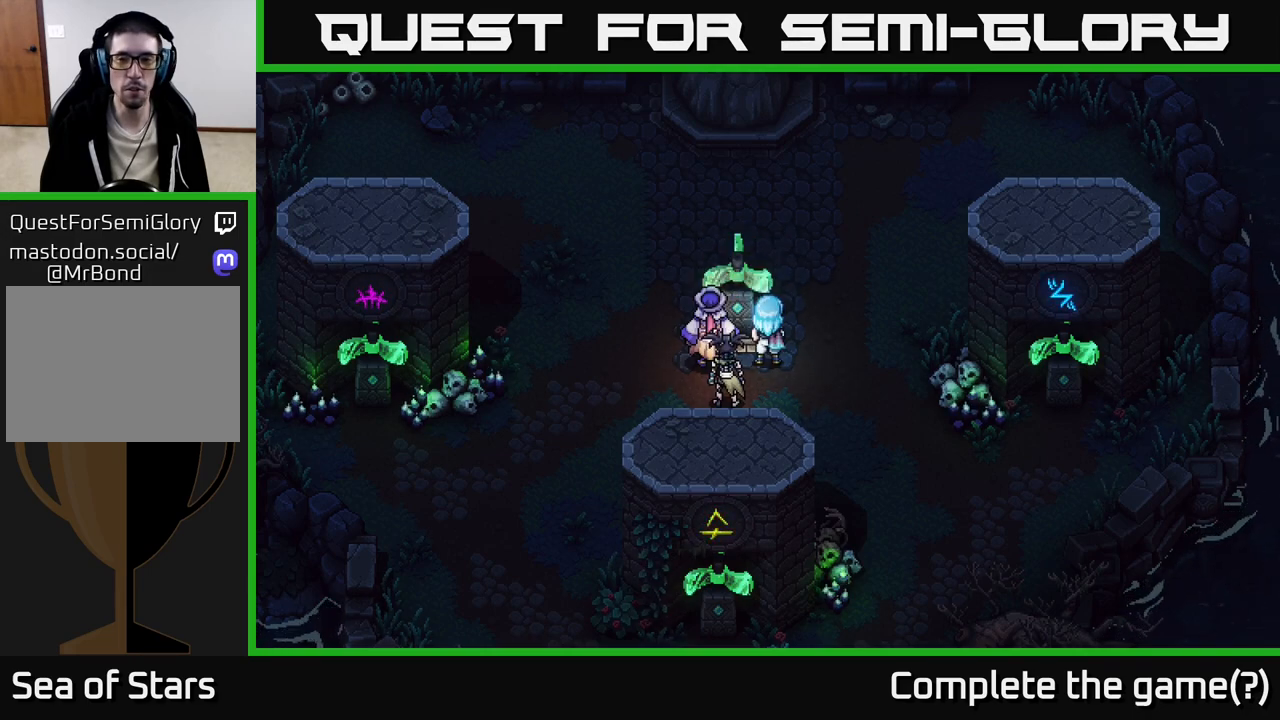
{"buttons": [], "left_stick": "up-right", "right_stick": "center", "events": [[267, "left_stick", "right"], [500, "left_stick", "up-right"]]}
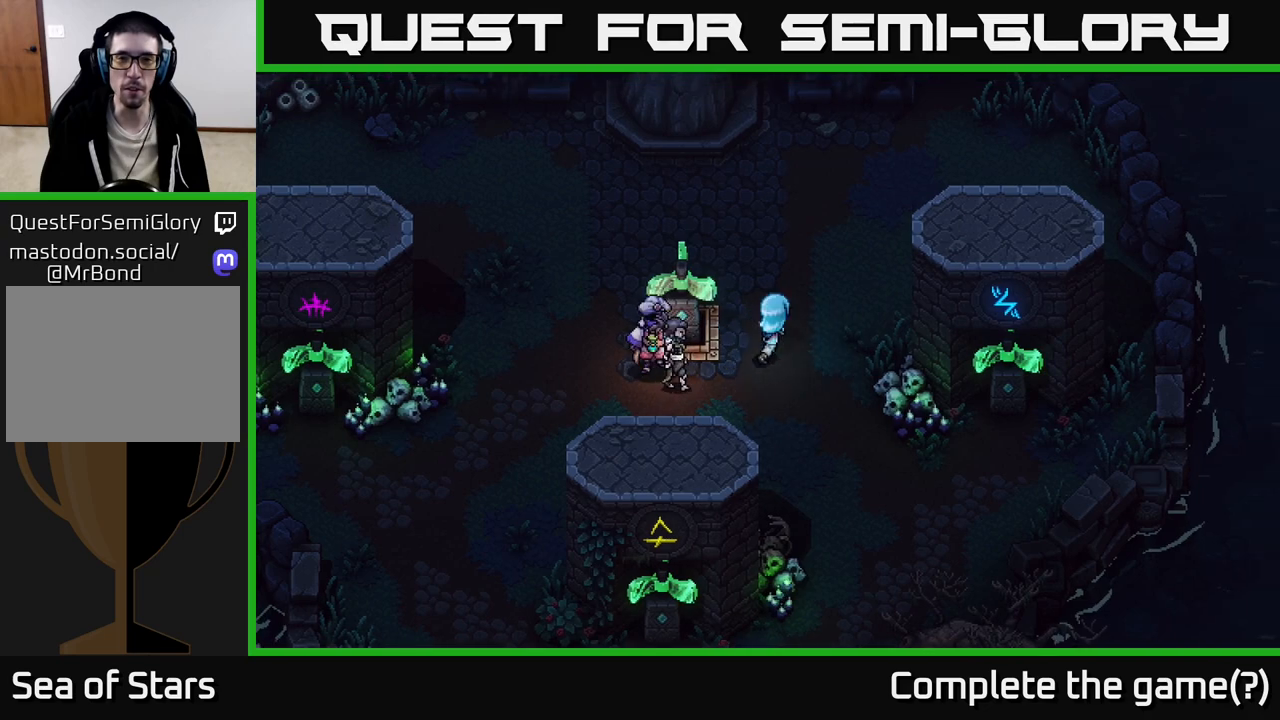
{"buttons": [], "left_stick": "up-left", "right_stick": "center", "events": [[117, "left_stick", "up"], [283, "left_stick", "up-left"]]}
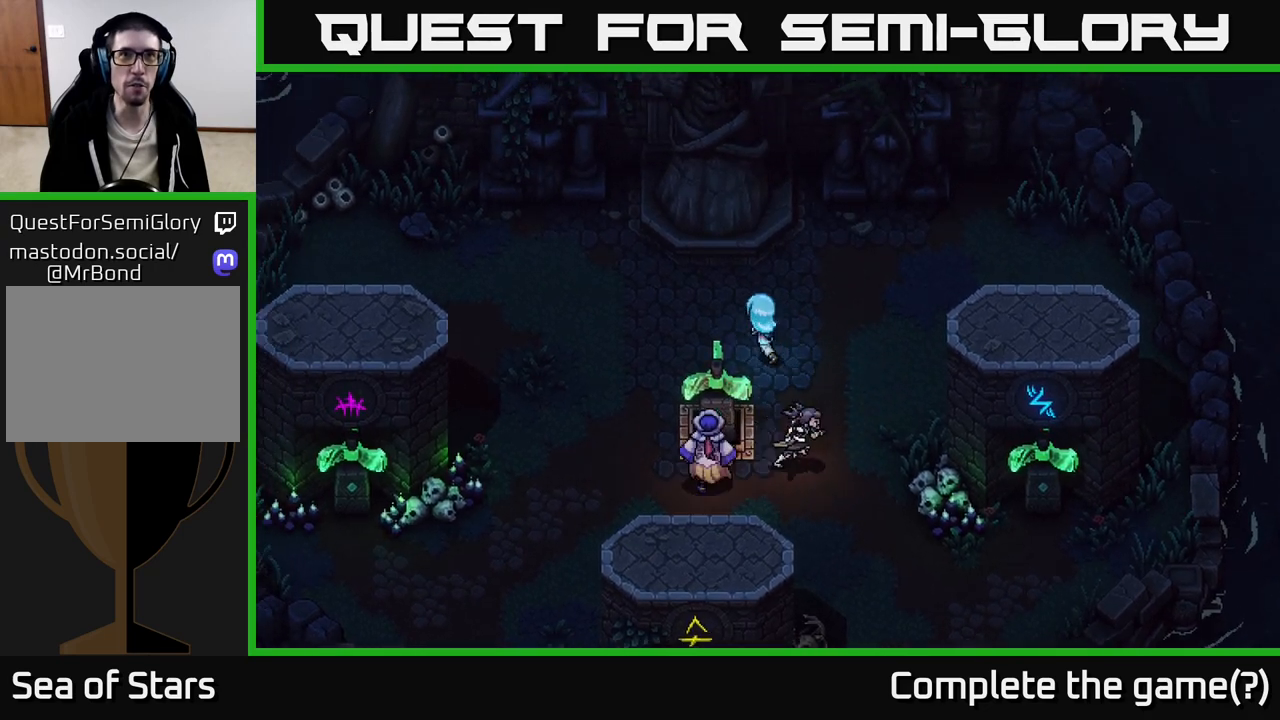
{"buttons": [], "left_stick": "up-left", "right_stick": "center", "events": [[333, "left_stick", "left"], [483, "left_stick", "up-left"]]}
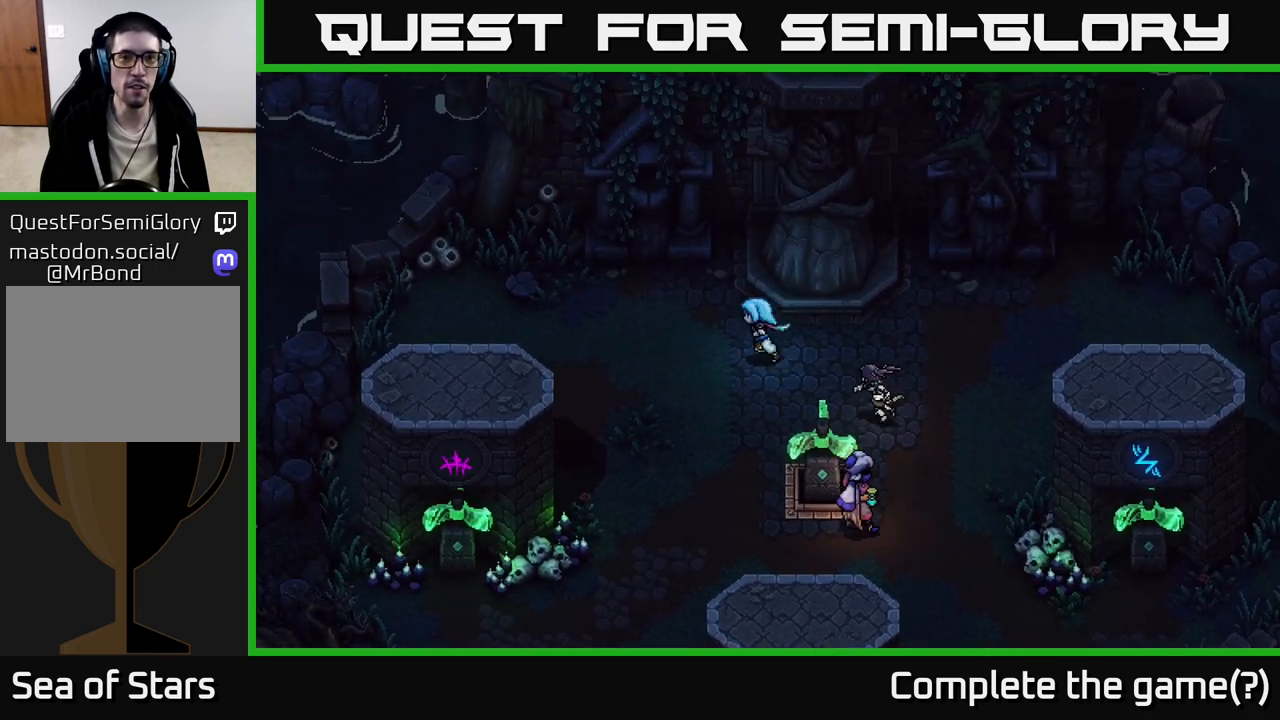
{"buttons": ["A"], "left_stick": "up", "right_stick": "center", "events": [[133, "left_stick", "up"], [417, "A", "down"]]}
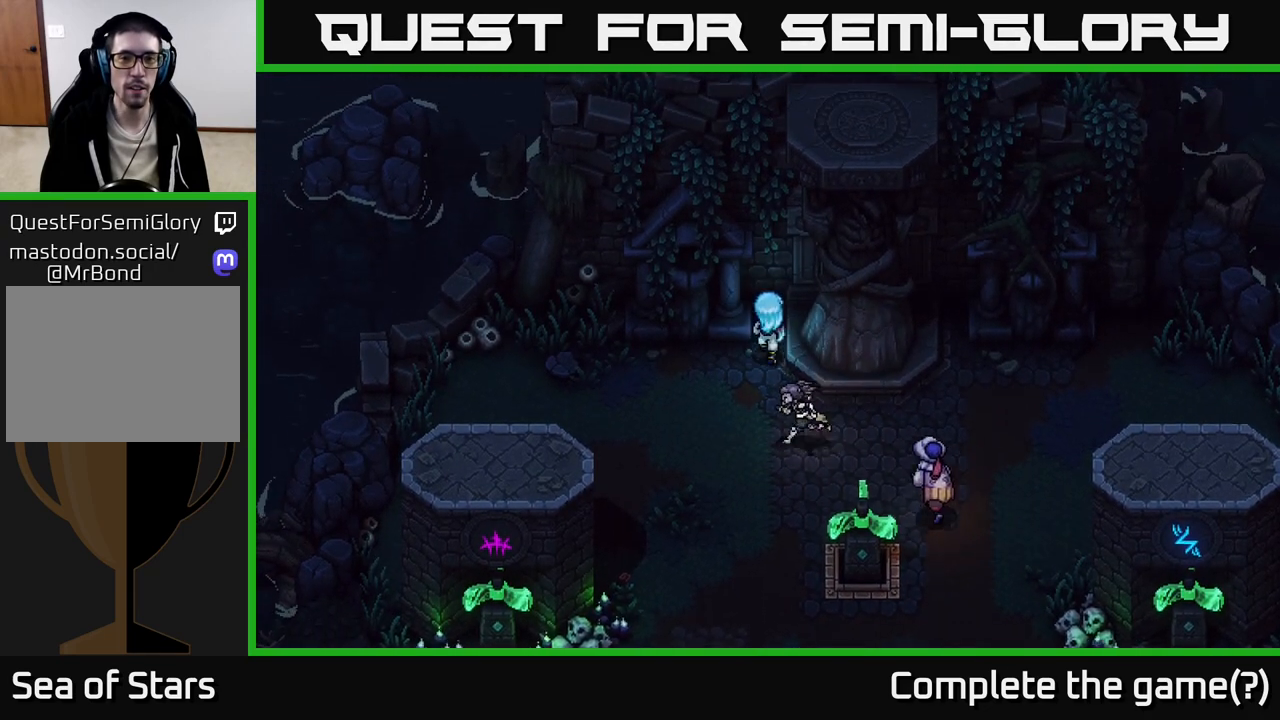
{"buttons": [], "left_stick": "center", "right_stick": "center", "events": [[83, "left_stick", "center"], [150, "A", "up"]]}
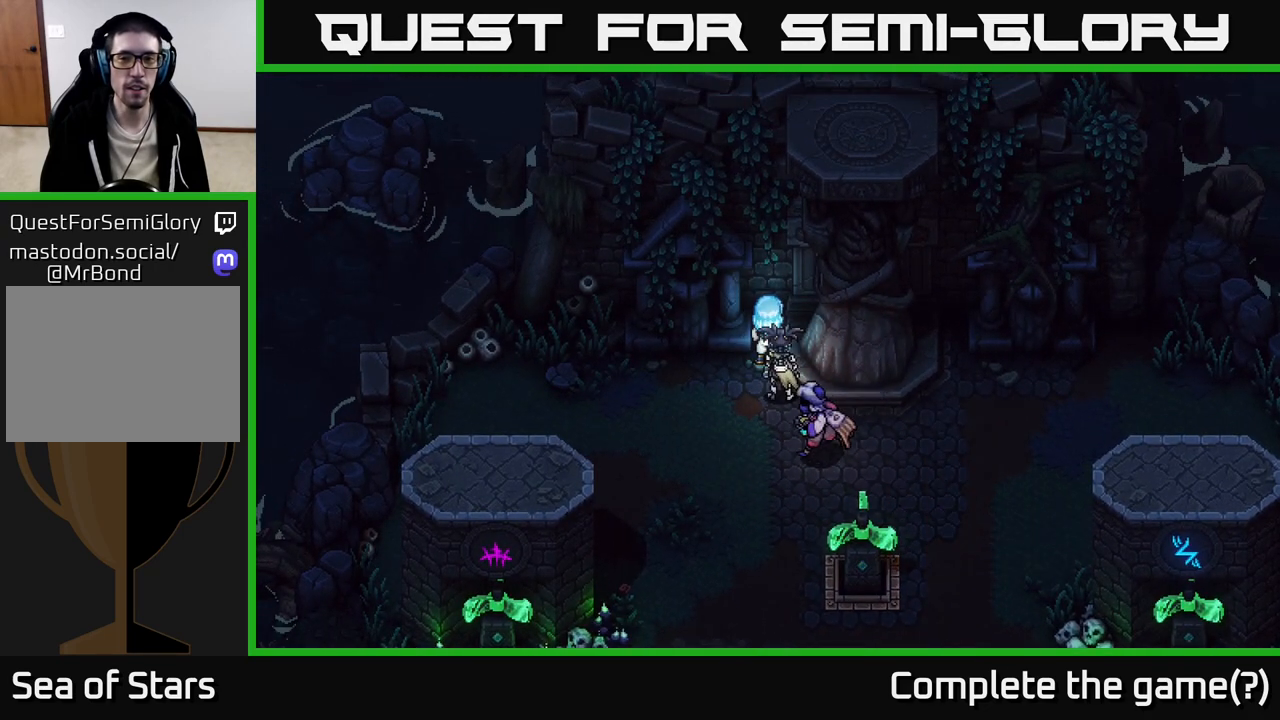
{"buttons": [], "left_stick": "center", "right_stick": "center", "events": []}